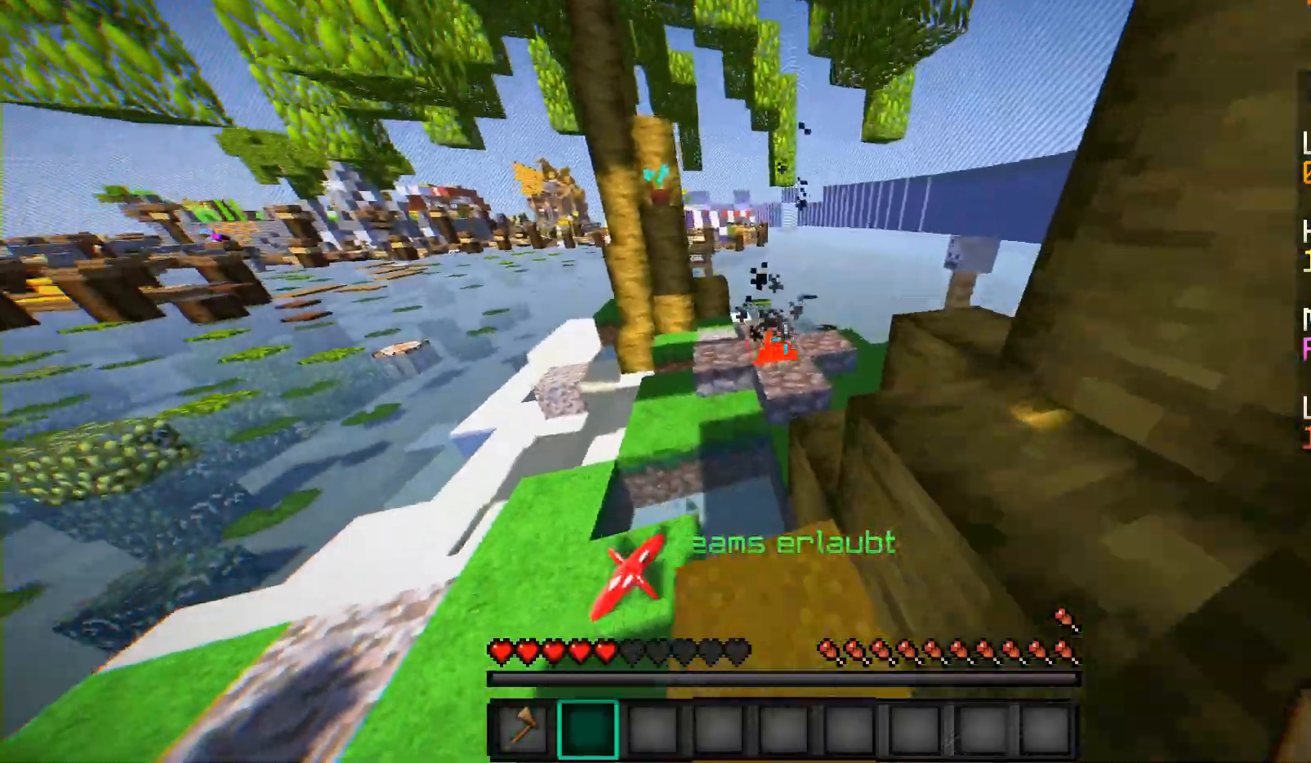
Gameplay with keyboard and mouse; each line is a JSON object with the keys and mouse buttons held at the frame after it. "events" lists presses ("down") and releases ("up") of "a", "d", "s", "shift", "w", "mouse_left" and "mouse_right" between this image and that frame as [ms after this image, input, new state], when the widget could be followed in between. "mouse_left", "mouse_right" = the "left", "right" buttons of the "mouse" list. No other keys are recorded. Fast repeated clicks can show as one long hold. Mouse movement is not recorded.
{"keys": ["d", "w"], "mouse": [], "events": [[50, "d", "up"], [250, "d", "down"]]}
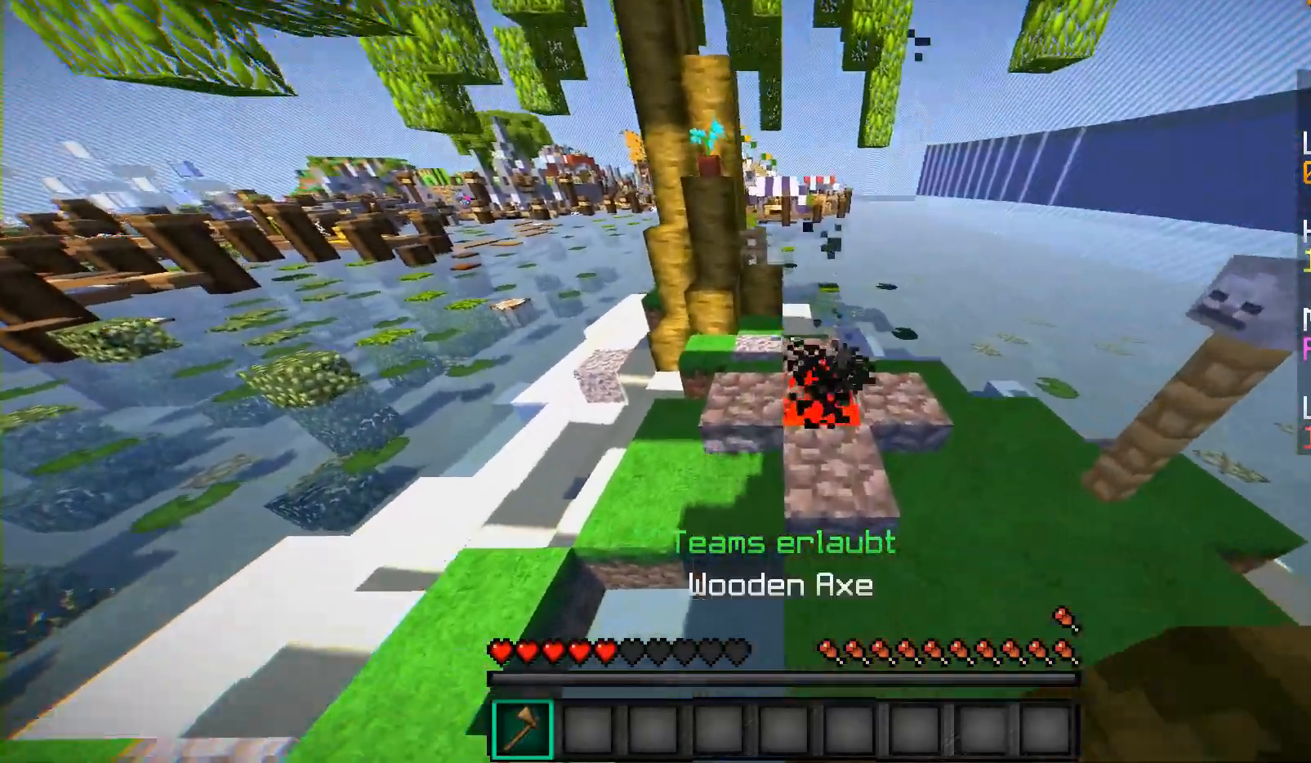
{"keys": ["d", "w"], "mouse": [], "events": []}
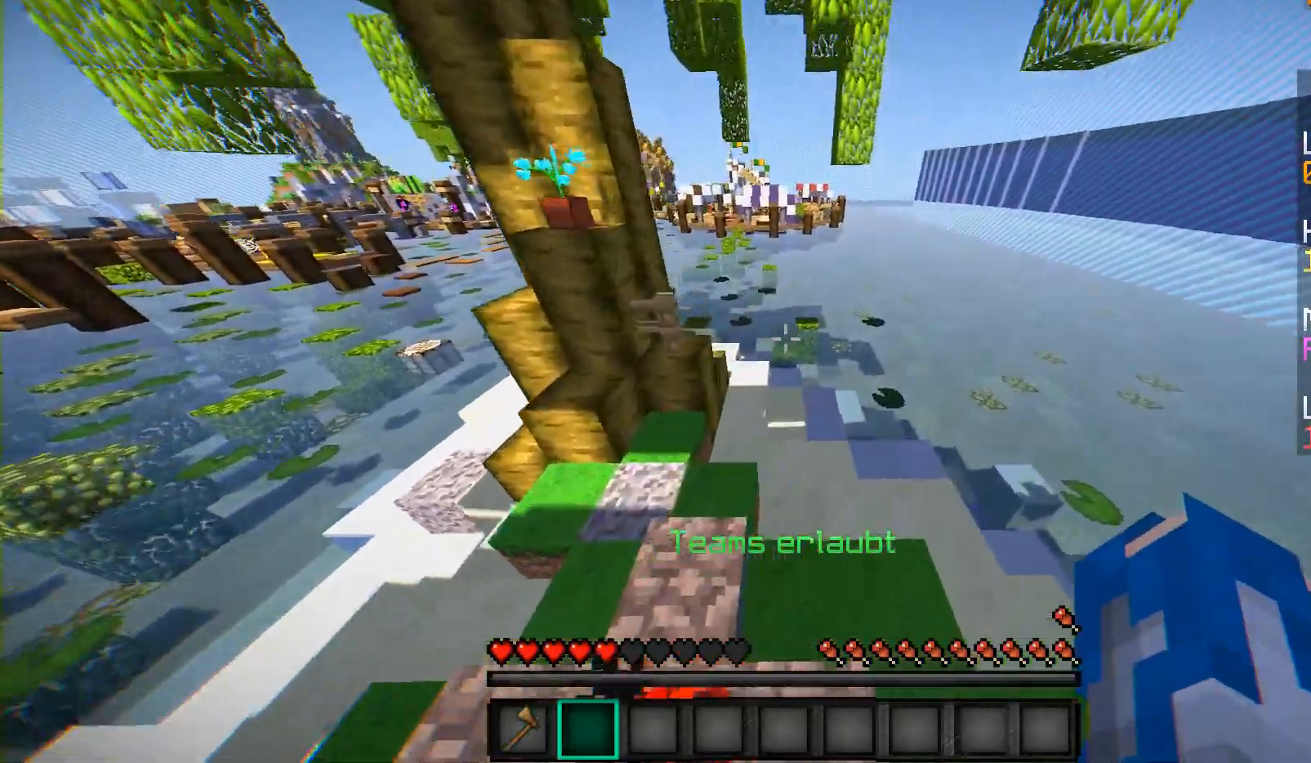
{"keys": ["a", "w"], "mouse": [], "events": [[133, "d", "up"], [350, "a", "down"]]}
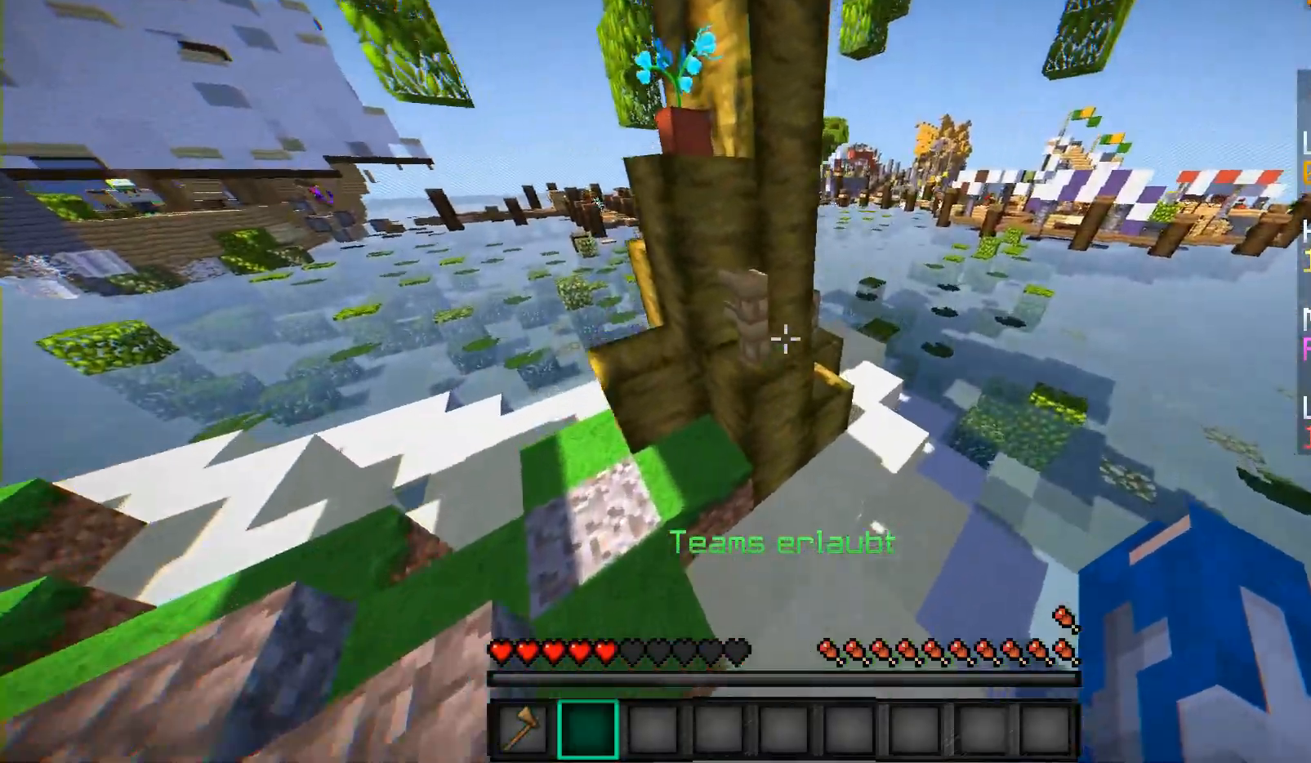
{"keys": ["d", "w"], "mouse": [], "events": [[50, "a", "up"], [150, "d", "down"]]}
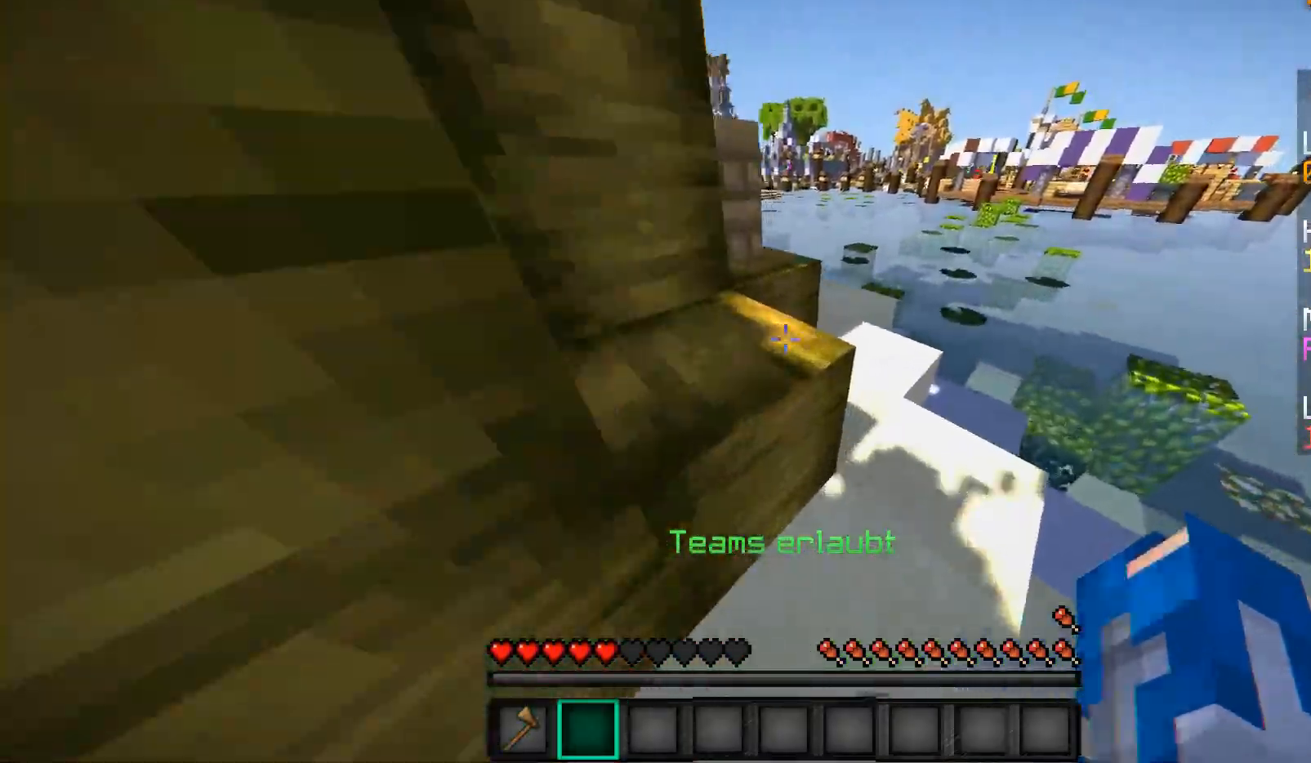
{"keys": ["w"], "mouse": [], "events": [[150, "d", "up"], [300, "a", "down"], [450, "a", "up"]]}
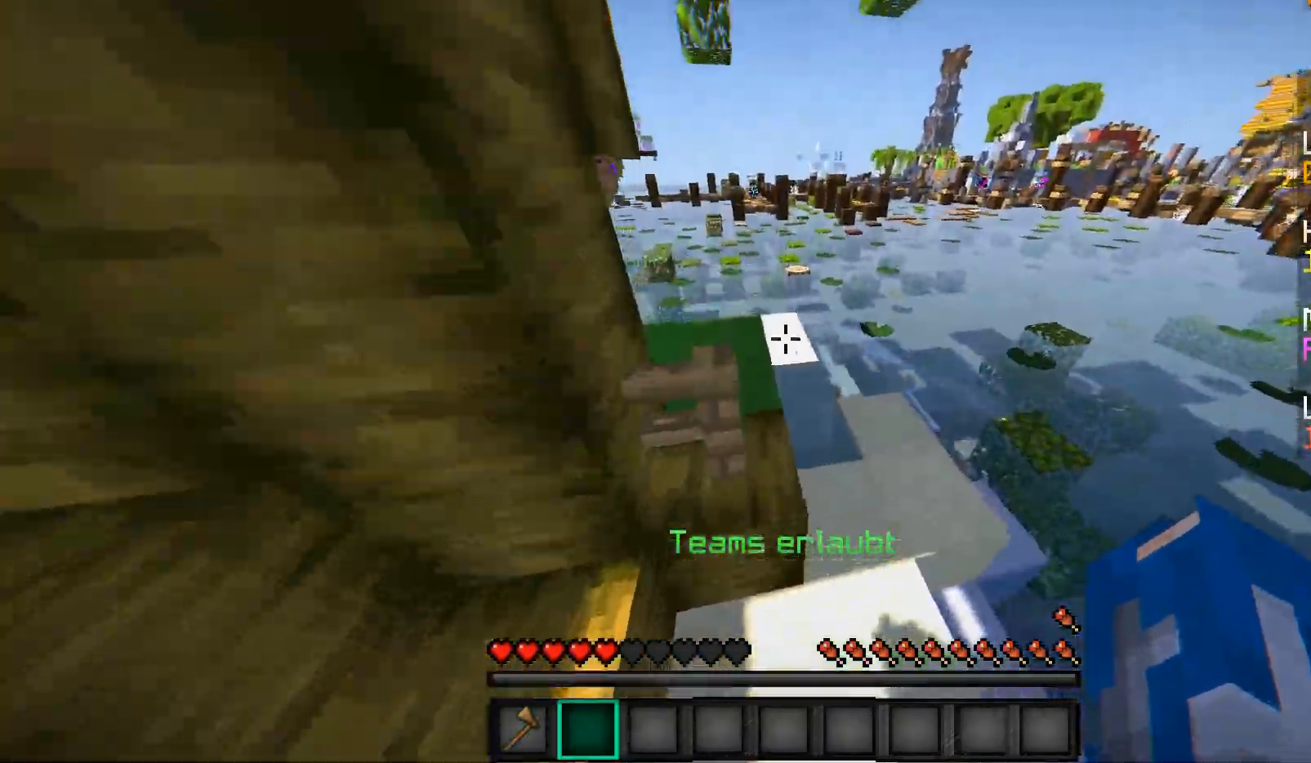
{"keys": ["a", "w"], "mouse": [], "events": [[133, "d", "down"], [350, "d", "up"], [400, "a", "down"]]}
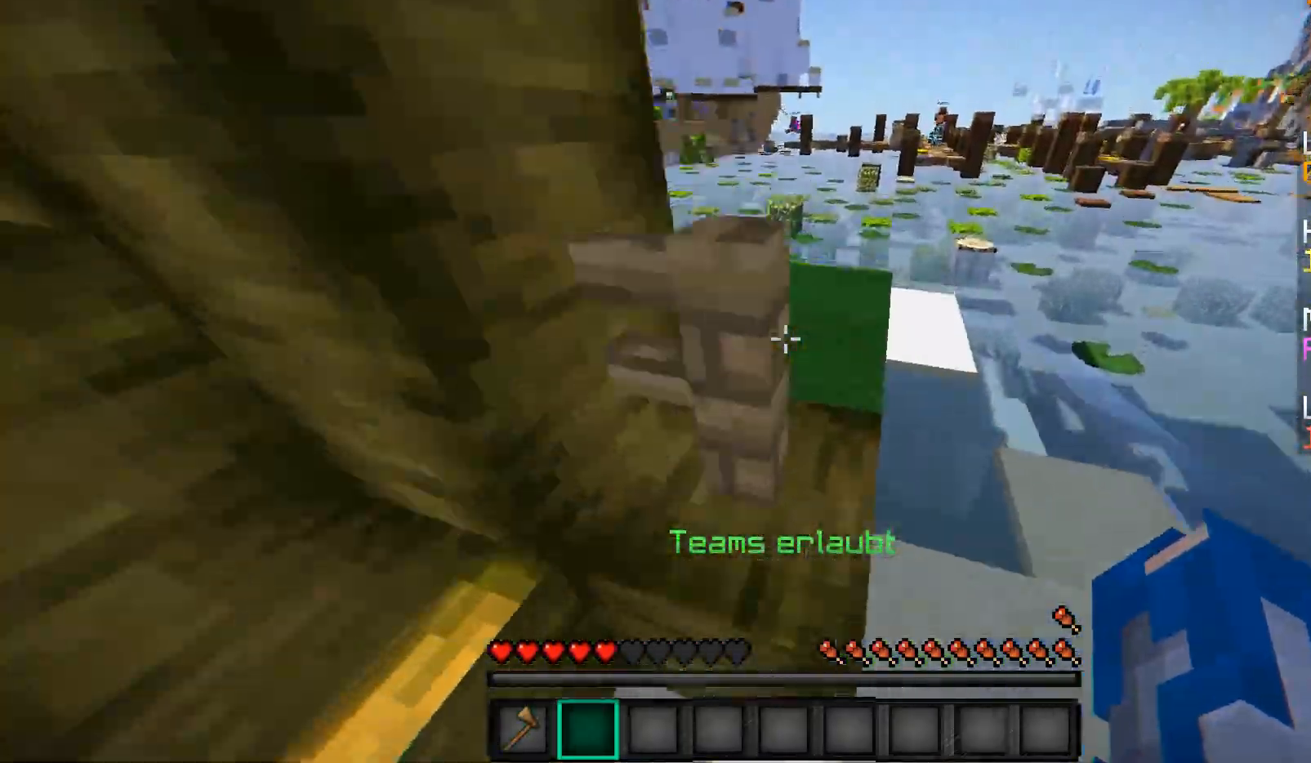
{"keys": ["d", "w"], "mouse": [], "events": [[50, "a", "up"], [133, "d", "down"]]}
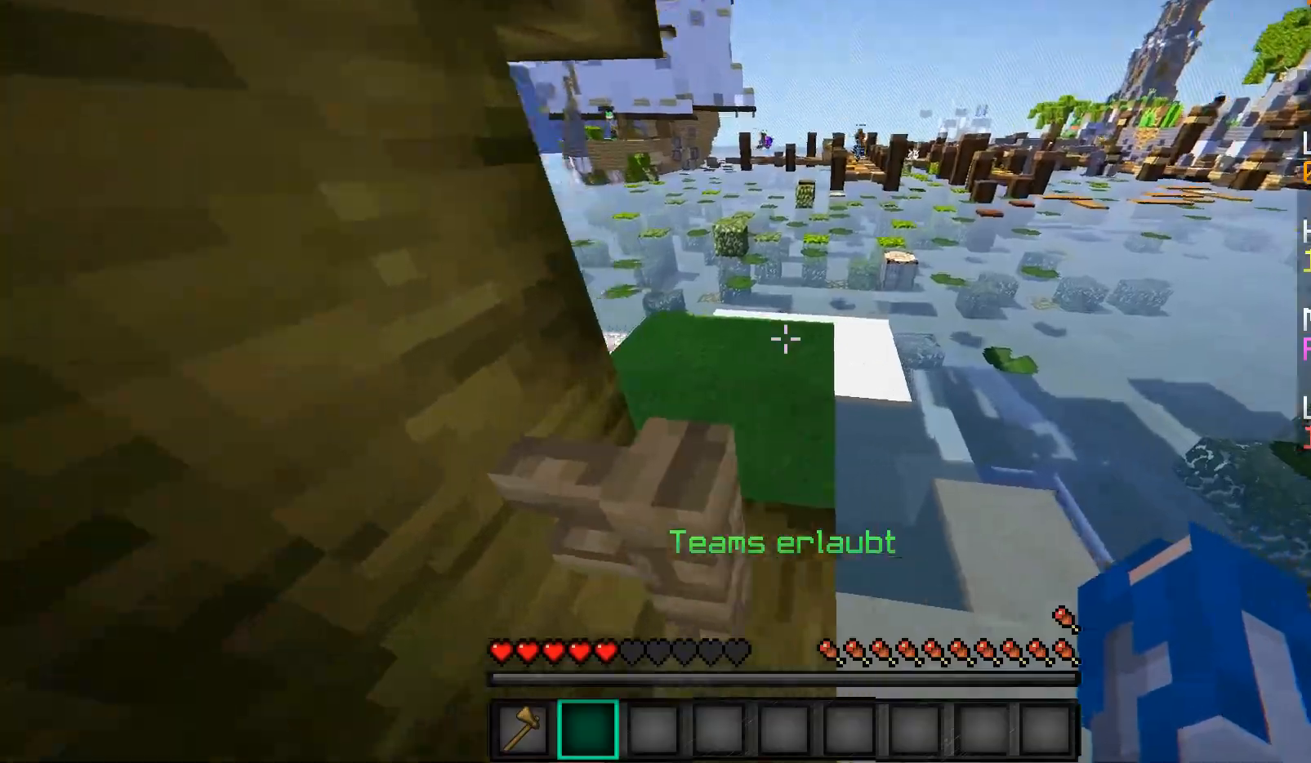
{"keys": ["a"], "mouse": [], "events": [[250, "a", "down"], [250, "d", "up"], [267, "w", "up"]]}
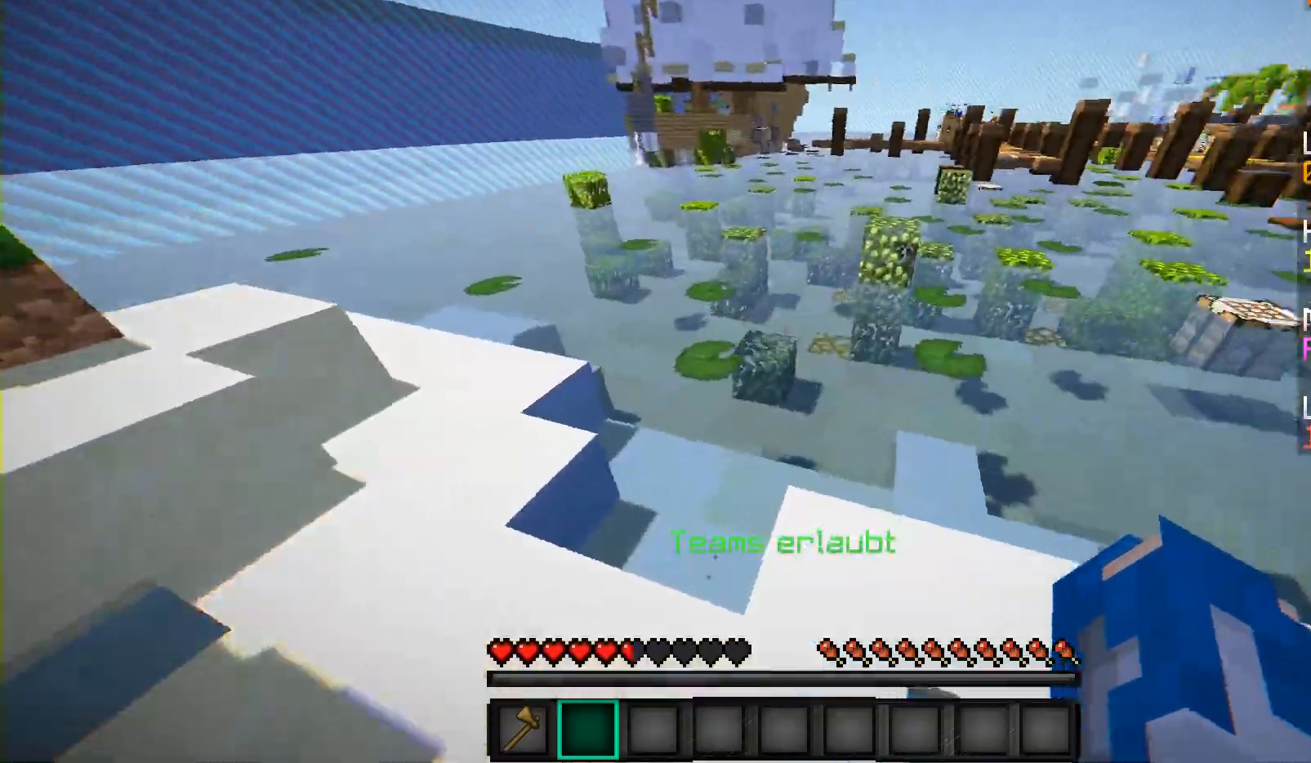
{"keys": ["w"], "mouse": [], "events": [[50, "a", "up"], [100, "w", "down"]]}
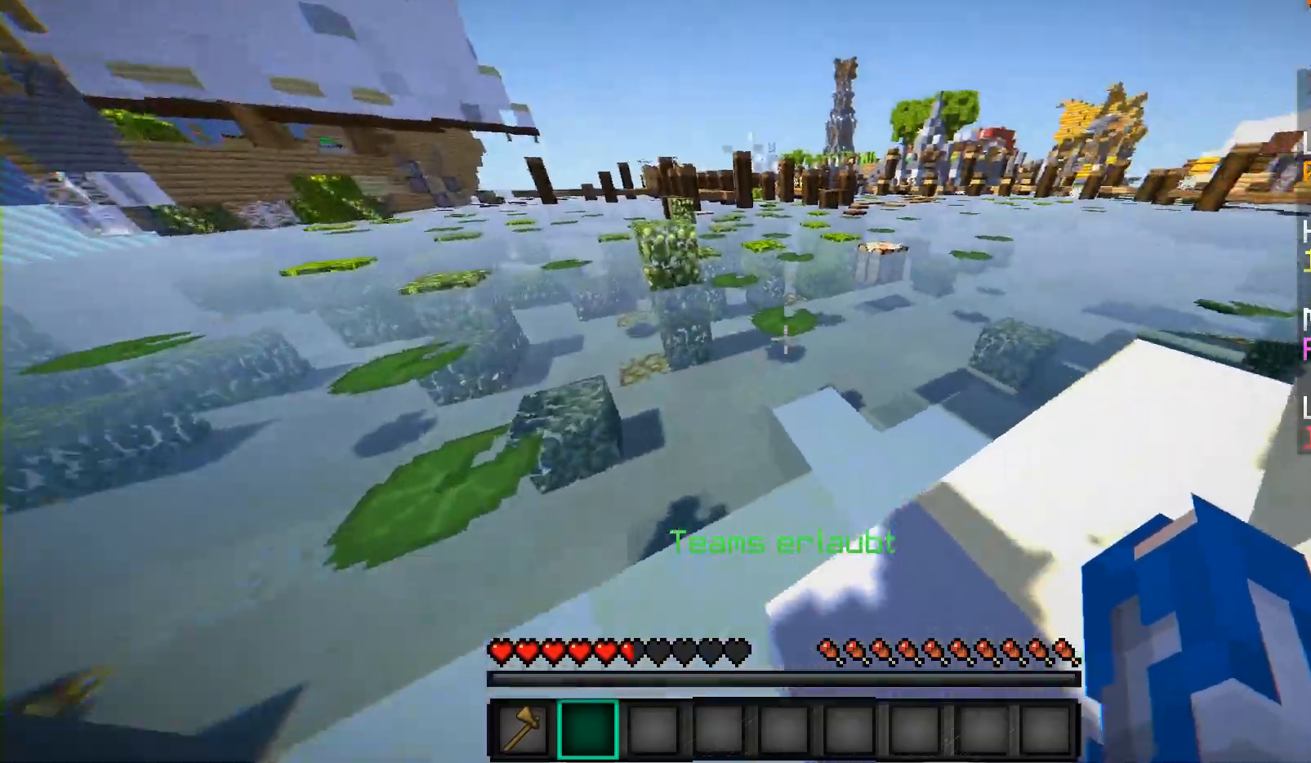
{"keys": [], "mouse": [], "events": [[300, "w", "up"]]}
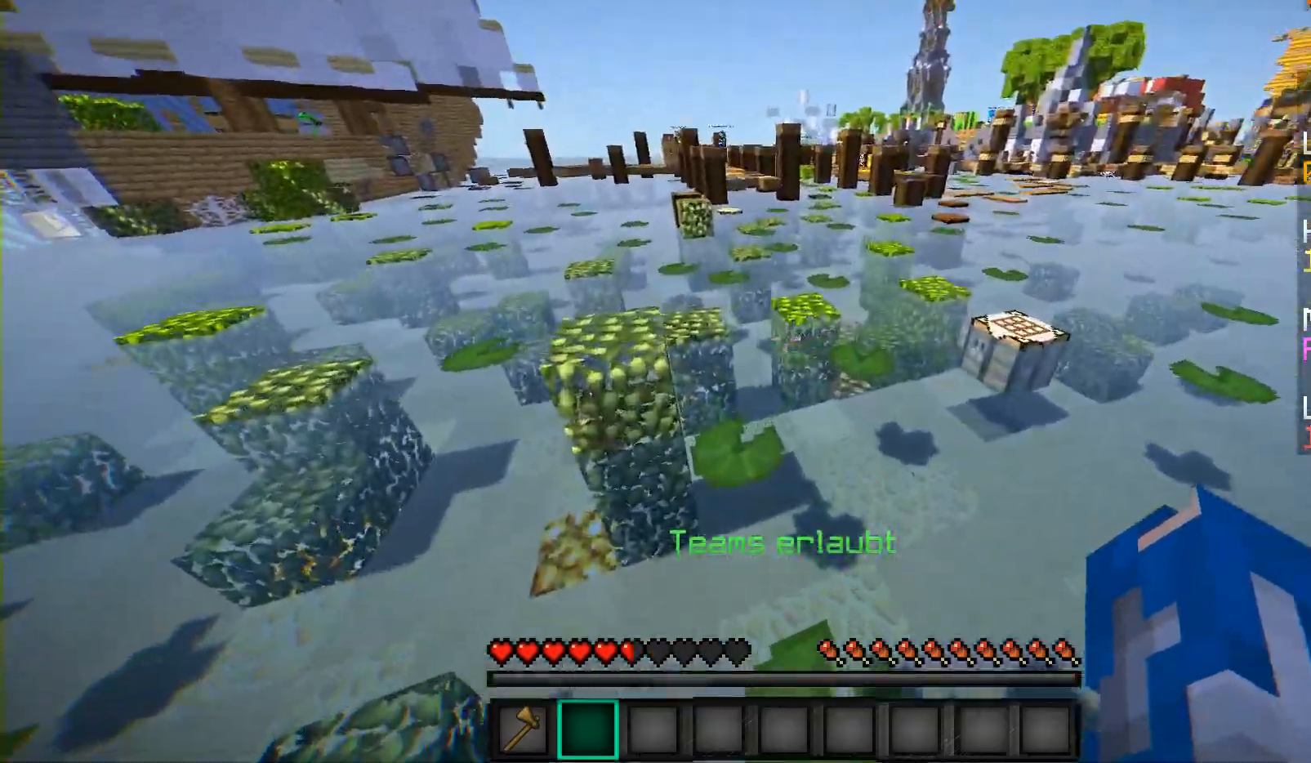
{"keys": [], "mouse": [], "events": [[150, "w", "down"], [250, "a", "down"], [250, "w", "up"], [400, "a", "up"]]}
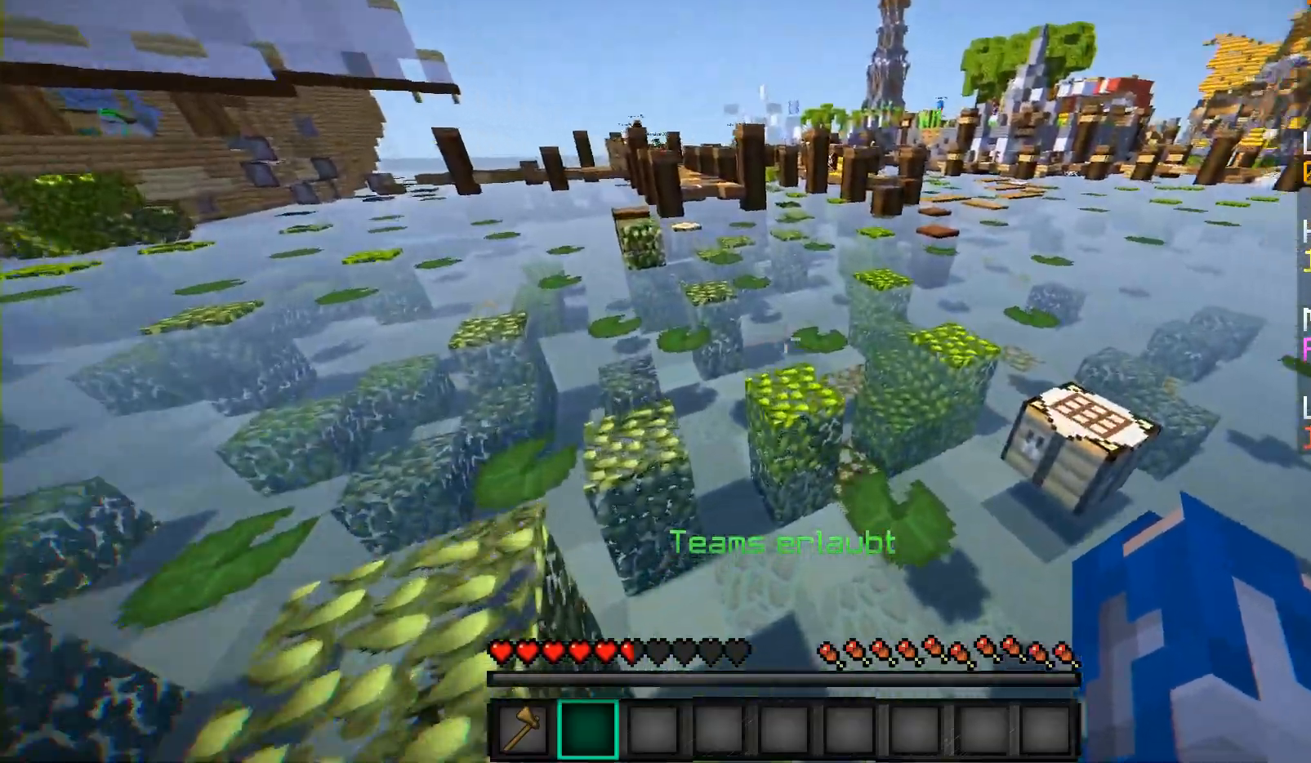
{"keys": [], "mouse": [], "events": [[133, "w", "down"], [450, "w", "up"]]}
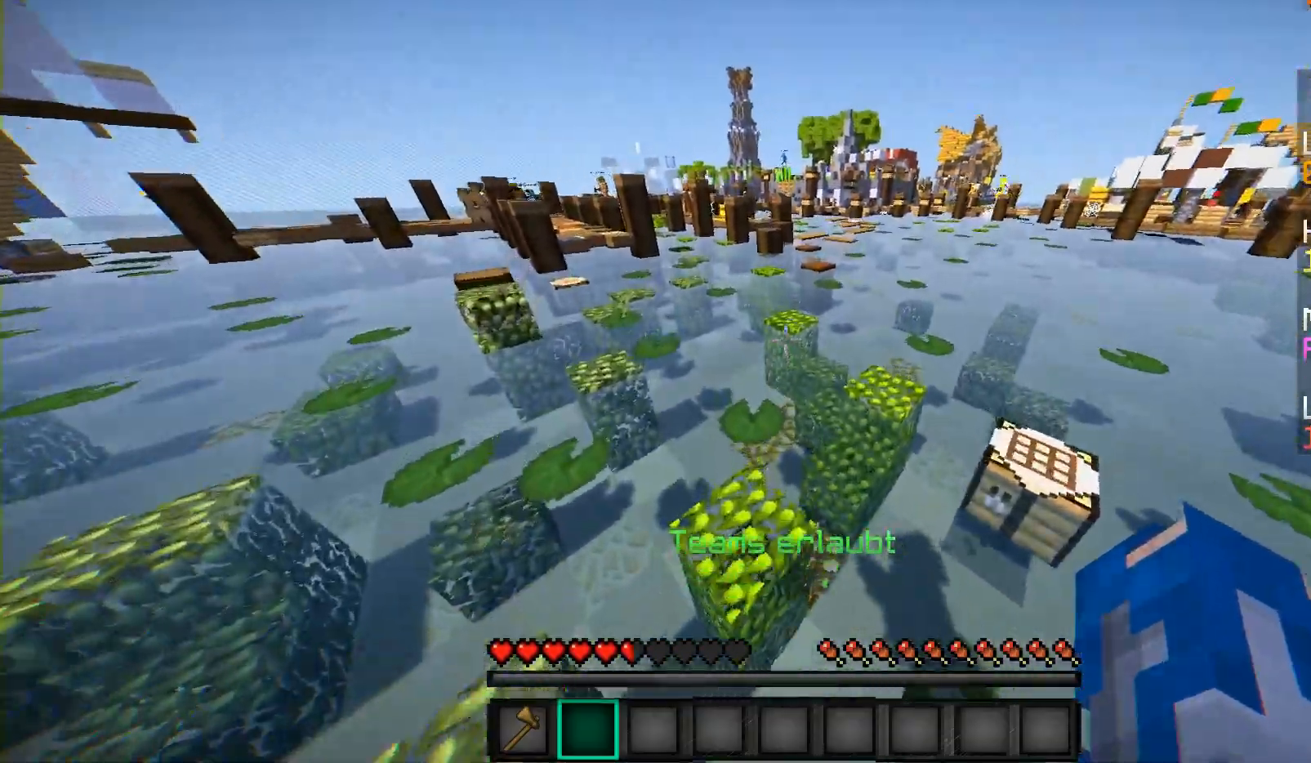
{"keys": ["w"], "mouse": [], "events": [[200, "w", "down"]]}
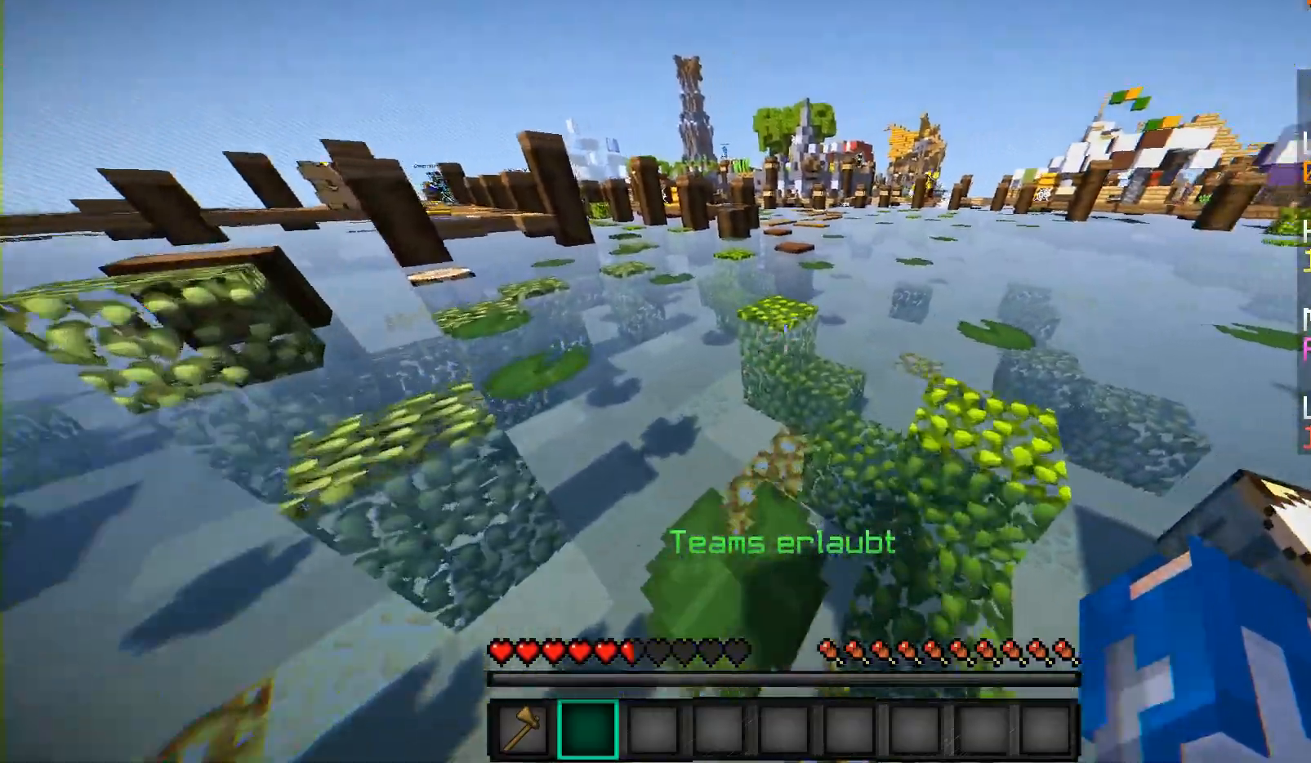
{"keys": ["w"], "mouse": [], "events": [[250, "w", "up"], [500, "w", "down"]]}
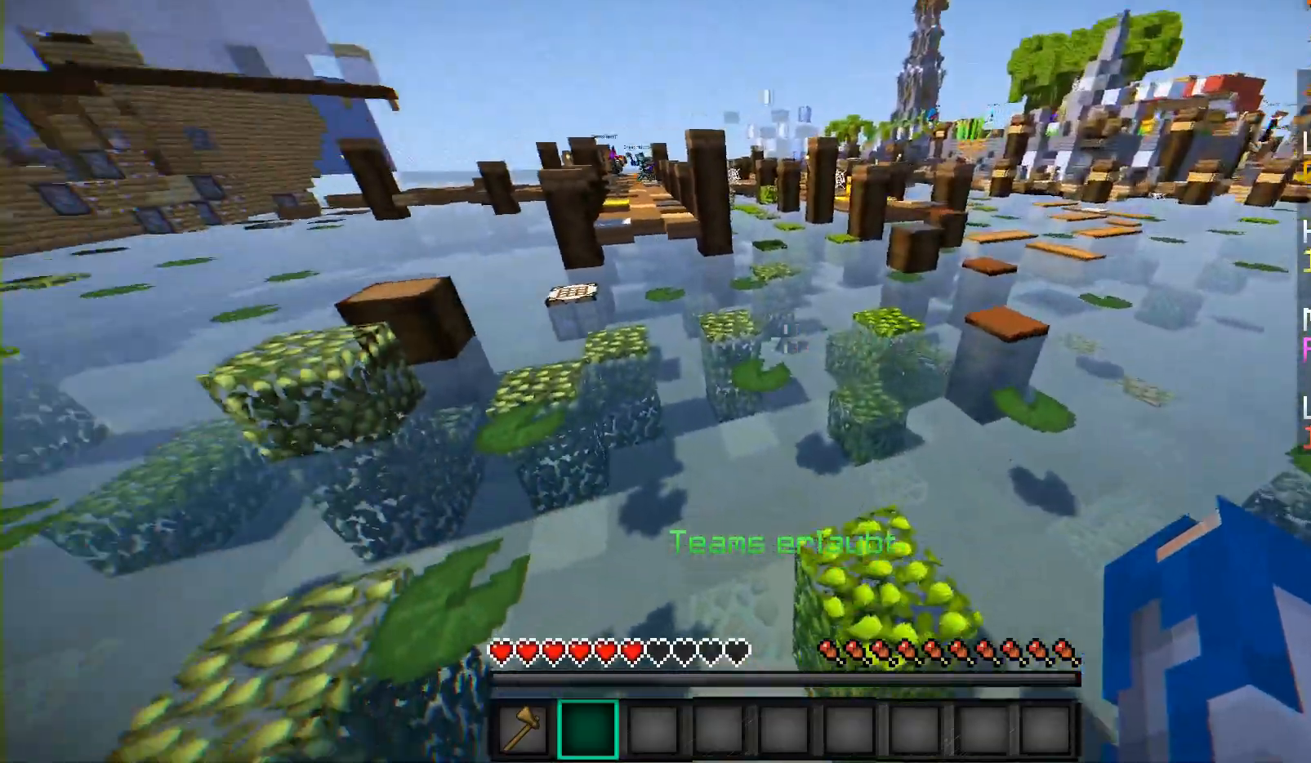
{"keys": [], "mouse": [], "events": [[500, "w", "up"]]}
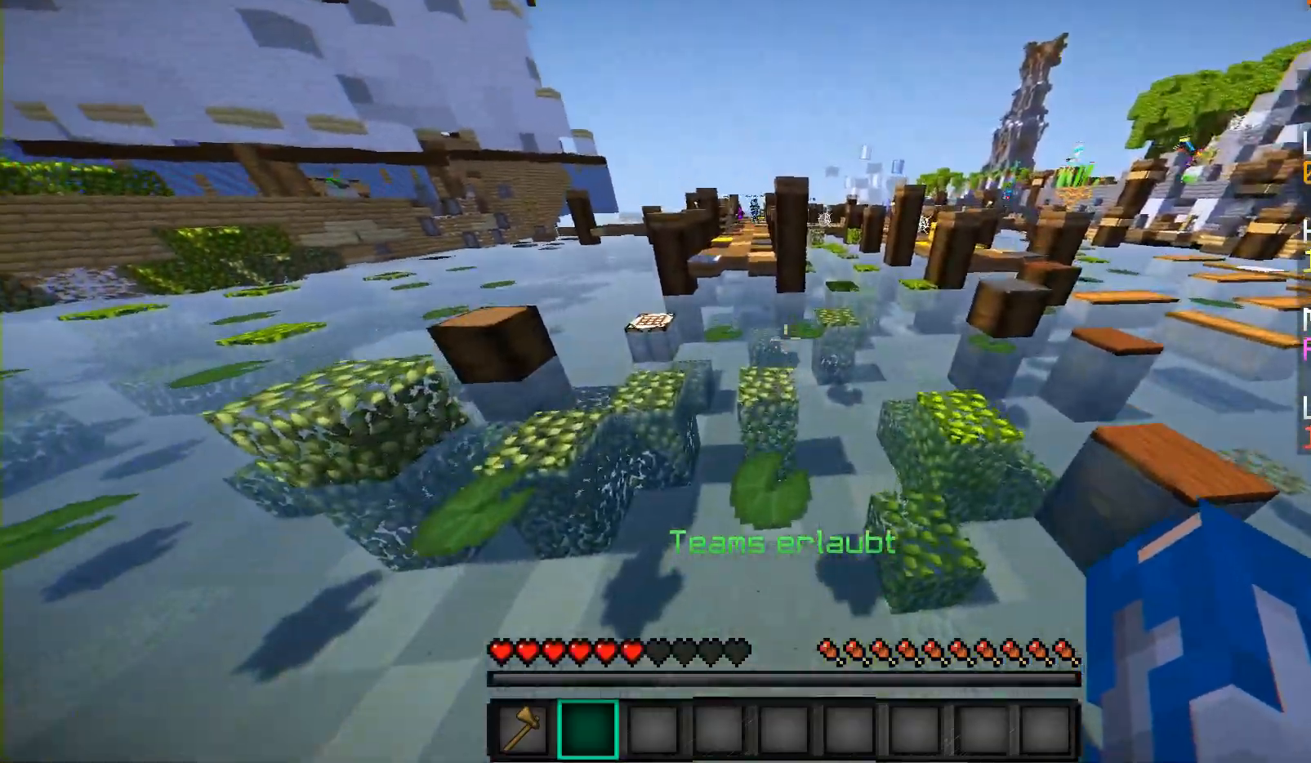
{"keys": ["d", "w"], "mouse": [], "events": [[267, "d", "down"], [267, "w", "down"]]}
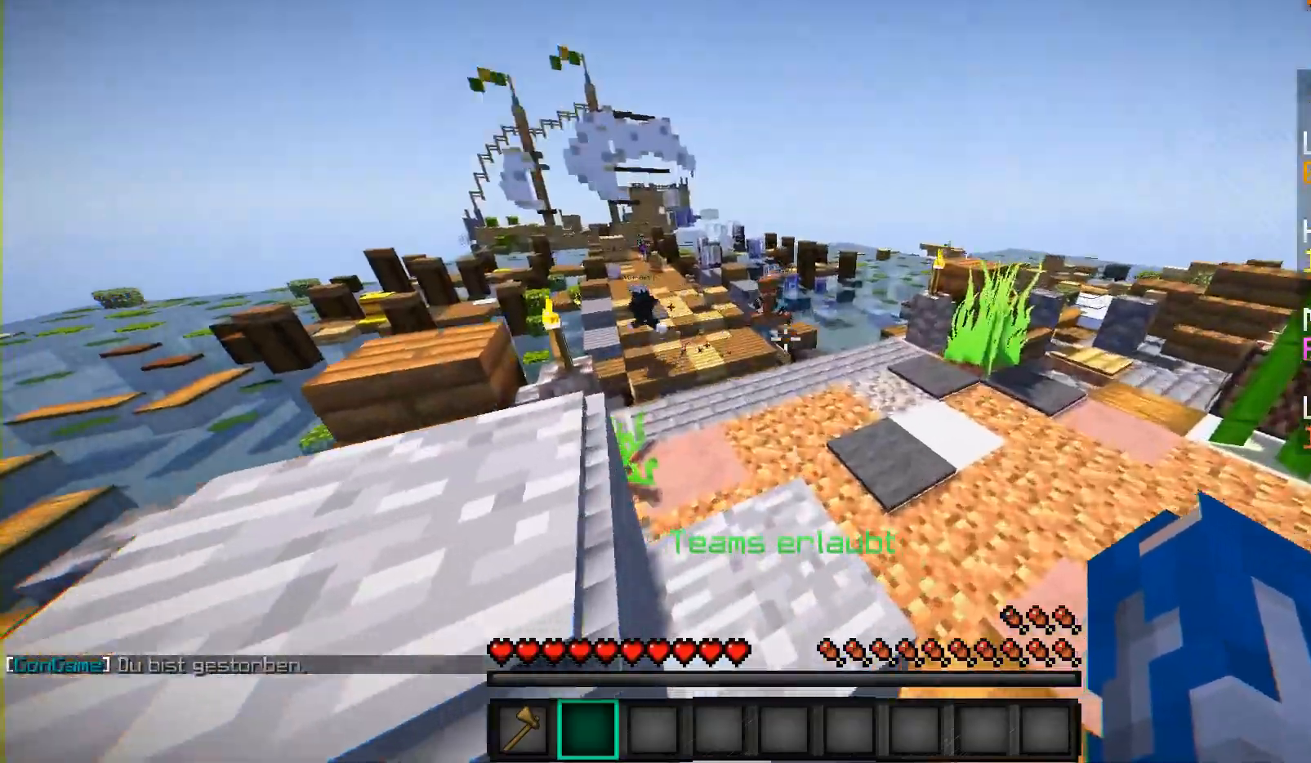
{"keys": ["w"], "mouse": [], "events": [[200, "d", "up"]]}
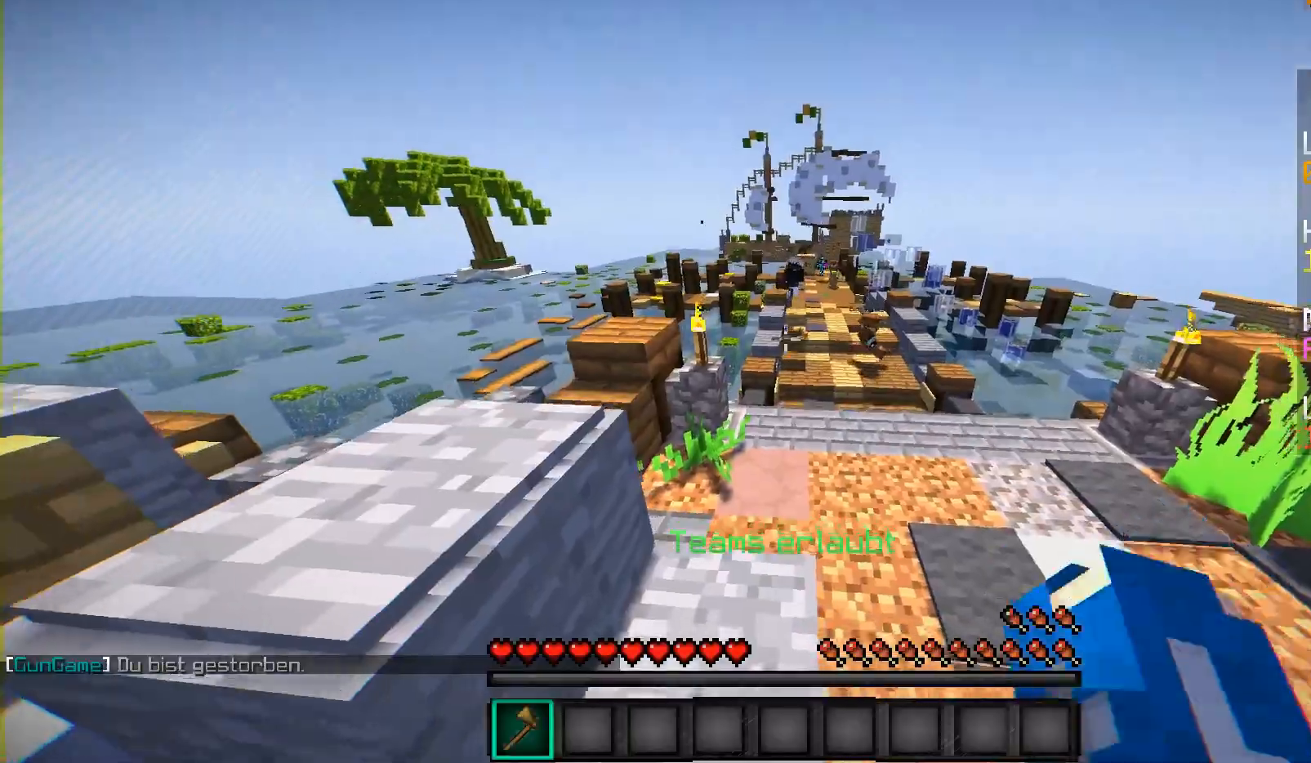
{"keys": ["w"], "mouse": [], "events": []}
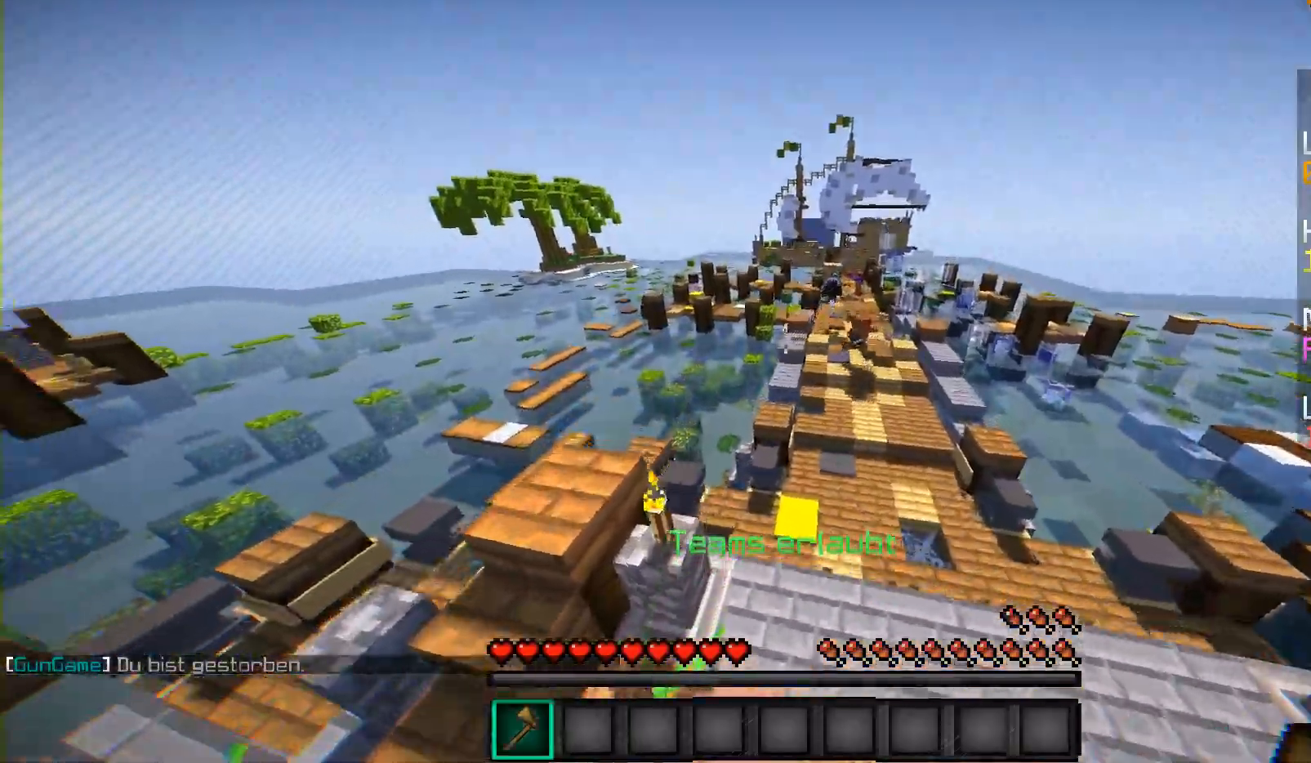
{"keys": ["d", "w"], "mouse": [], "events": [[133, "a", "down"], [300, "a", "up"], [450, "d", "down"]]}
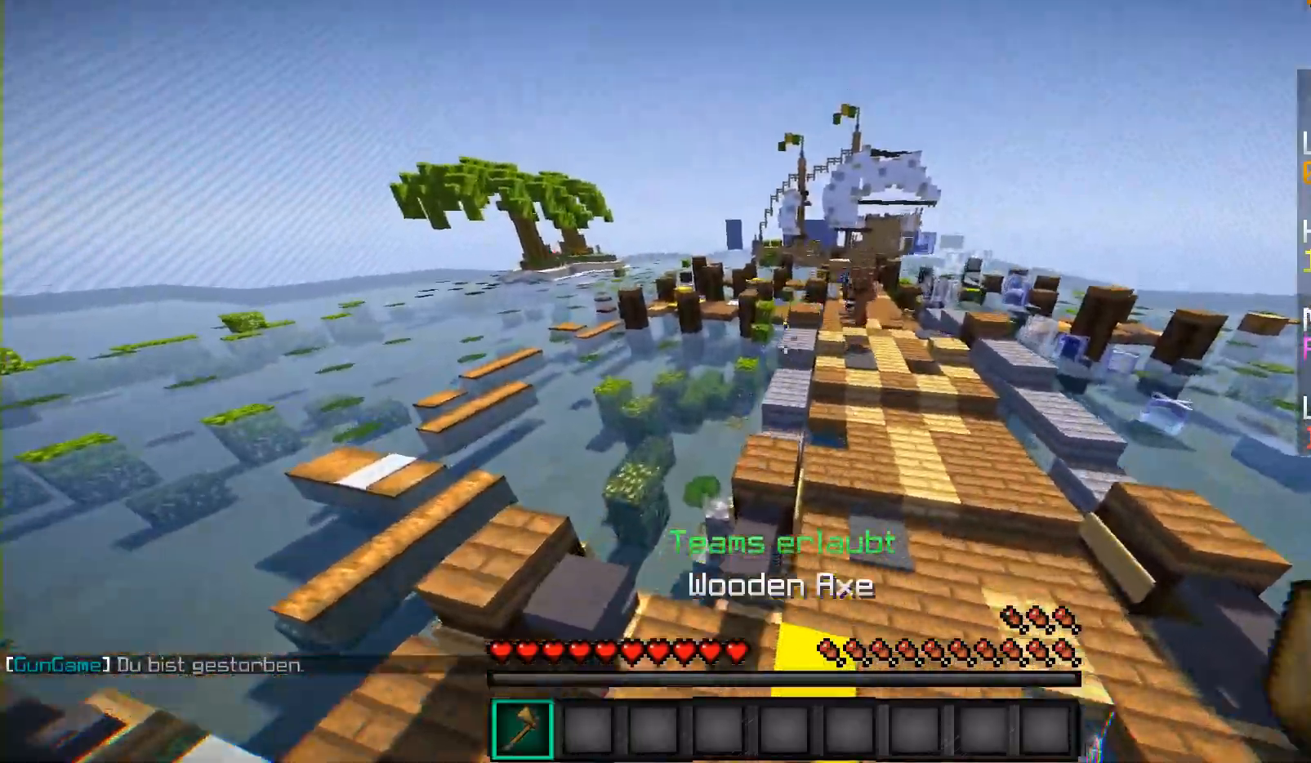
{"keys": ["a", "w"], "mouse": [], "events": [[133, "d", "up"], [250, "a", "down"]]}
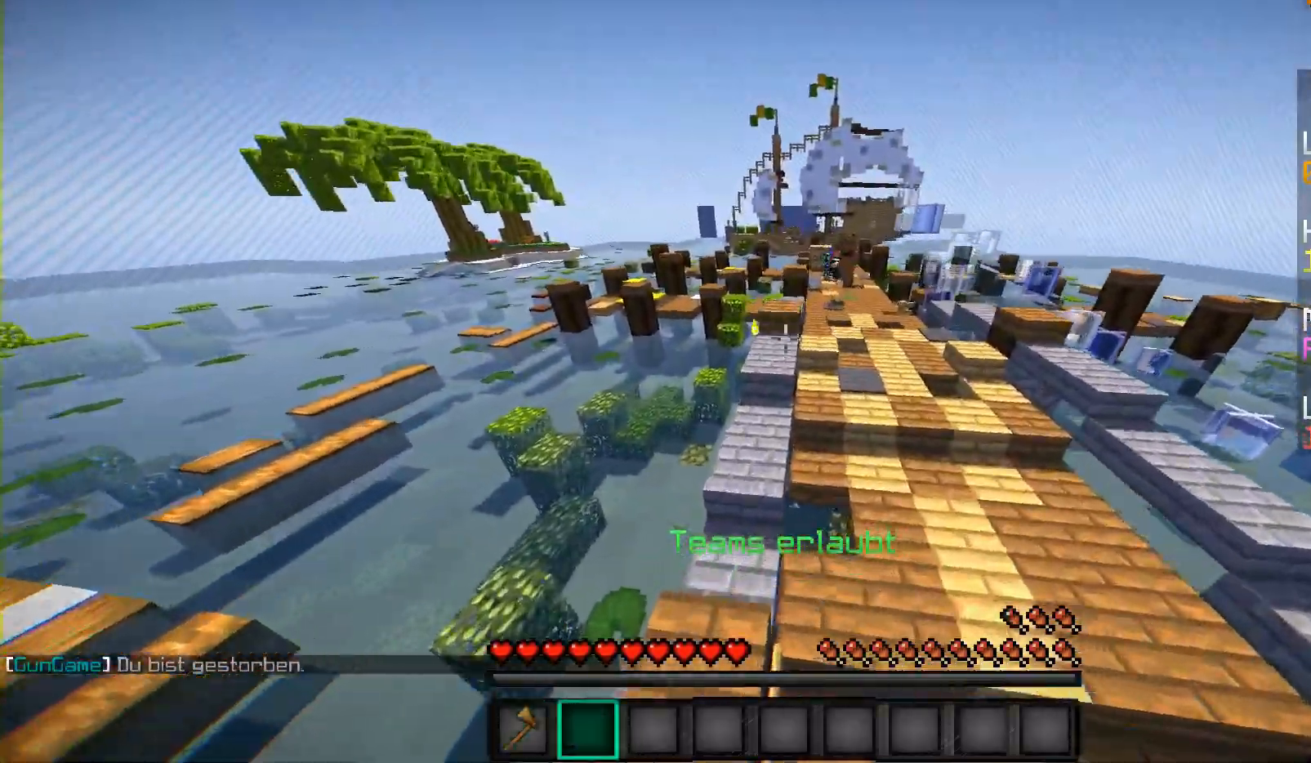
{"keys": ["w"], "mouse": [], "events": [[33, "a", "up"]]}
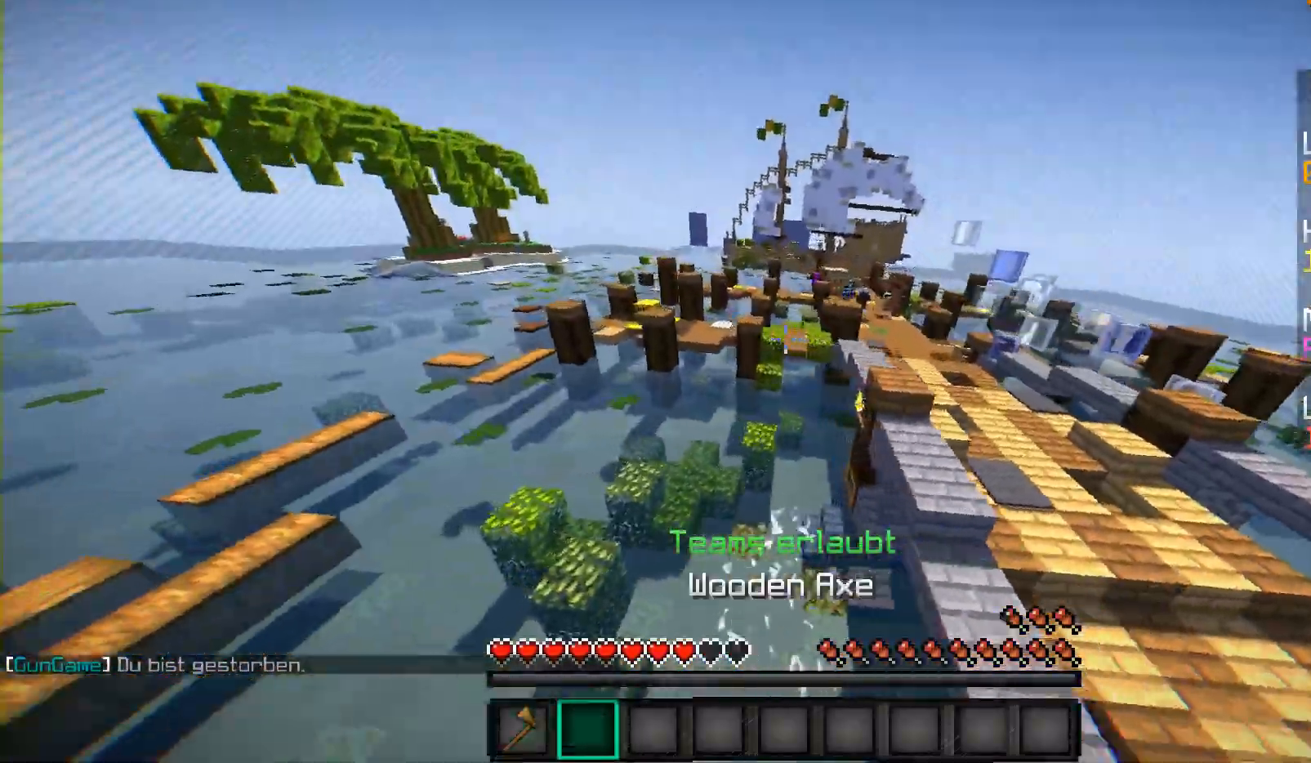
{"keys": ["w"], "mouse": [], "events": []}
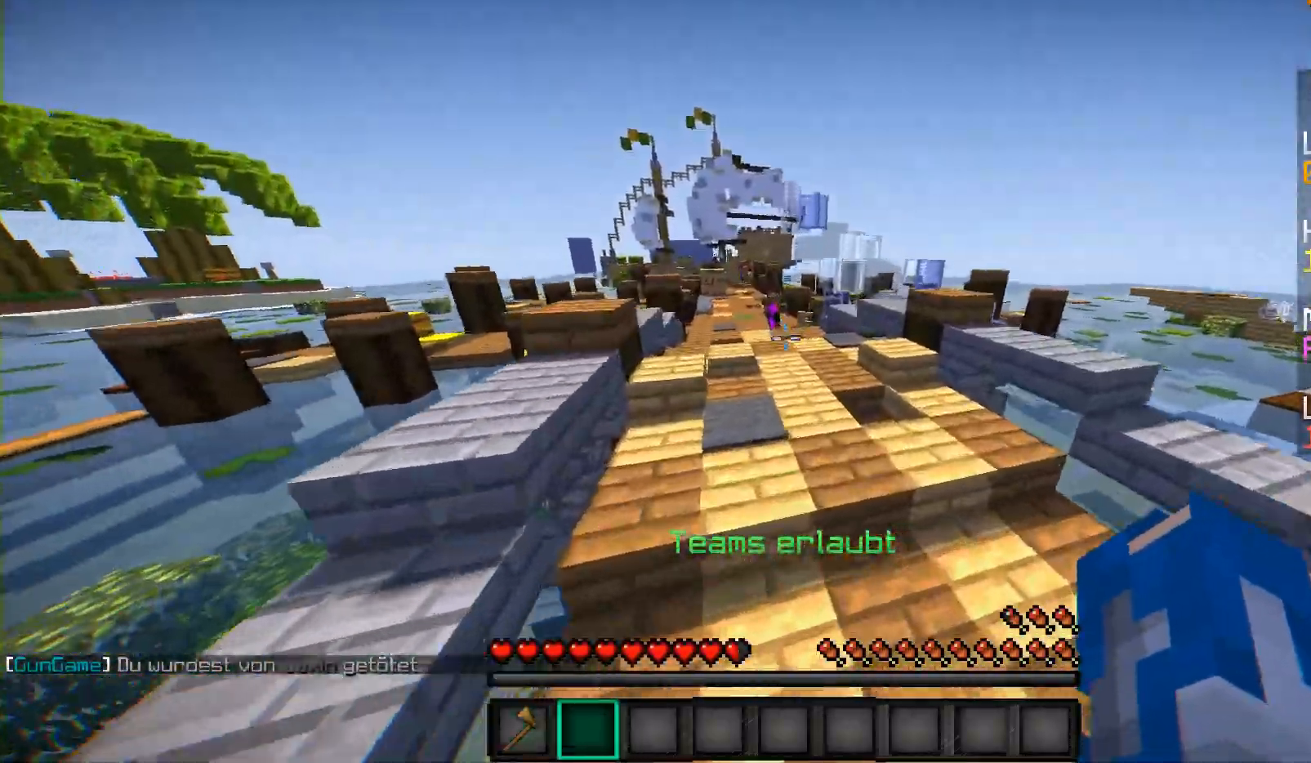
{"keys": ["w"], "mouse": [], "events": []}